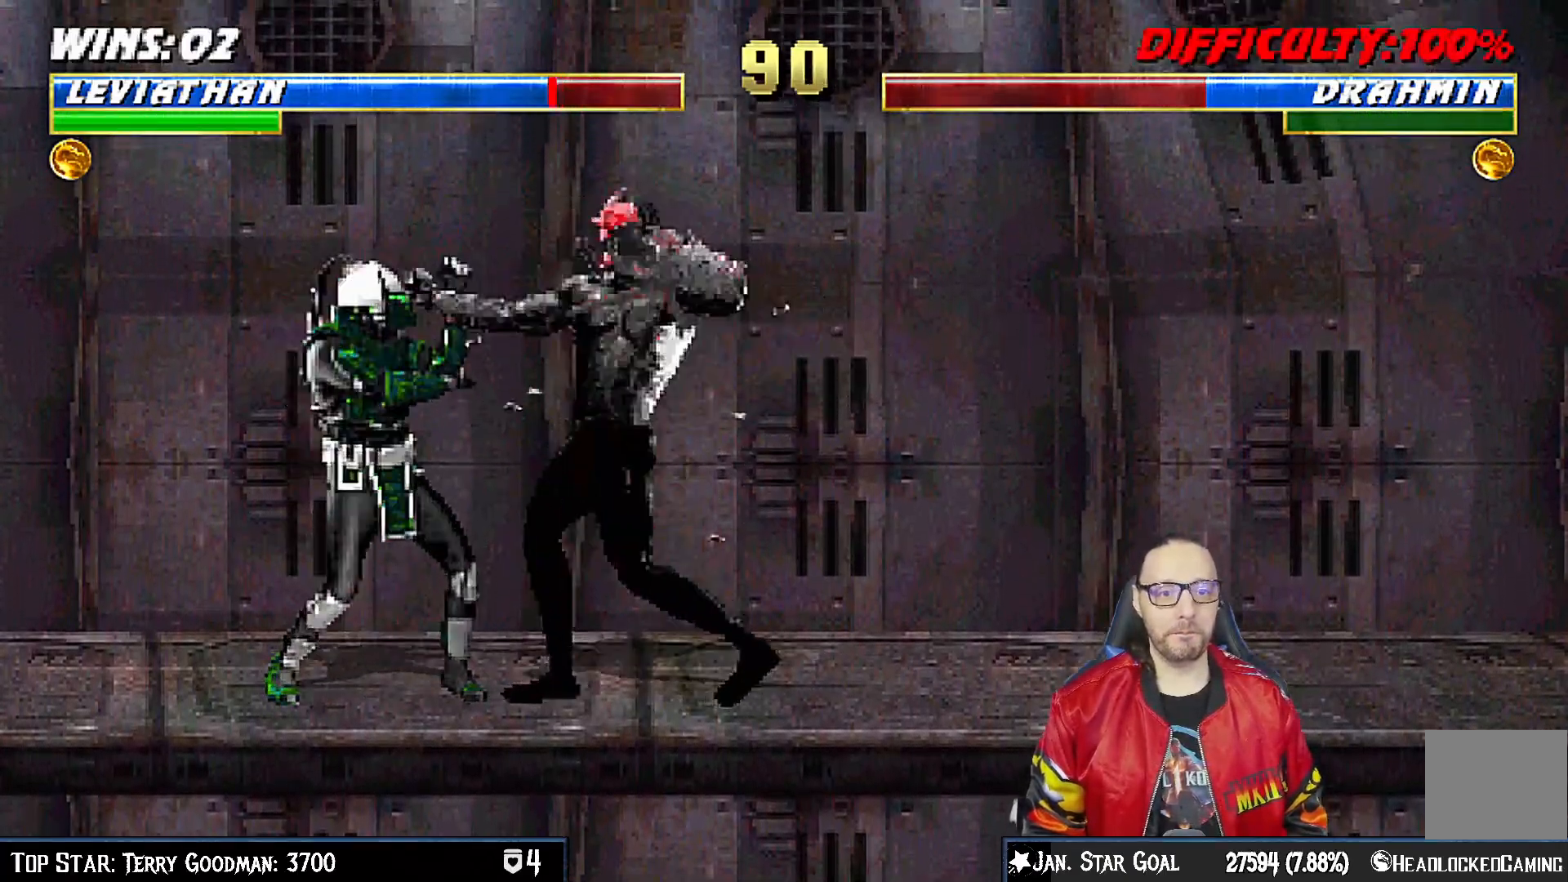
Gameplay with a controller (PlayStation layout); each line is a JSON object with the inputs held at the frame after it. "events" lists button and stick changes between this image and that frame as [ms after this image, input, new state], when the widget could be followed in between.
{"buttons": ["R1"], "left_stick": "center", "right_stick": "center"}
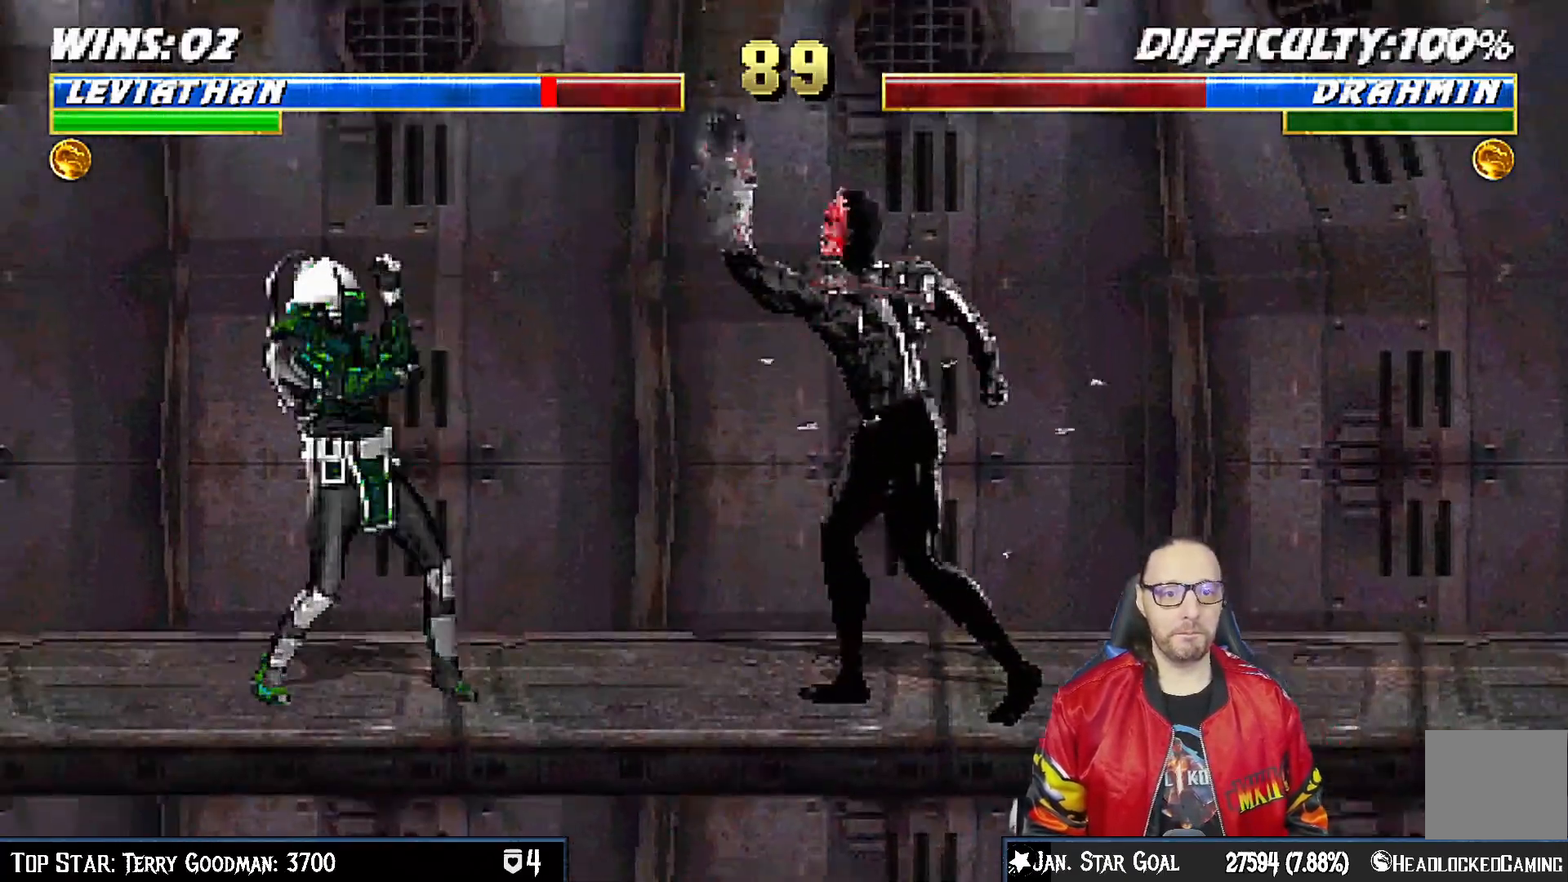
{"buttons": ["L1", "DPAD_UP", "DPAD_RIGHT"], "left_stick": "center", "right_stick": "center", "events": [[133, "R1", "up"], [283, "DPAD_RIGHT", "down"], [283, "L1", "down"], [300, "DPAD_UP", "down"]]}
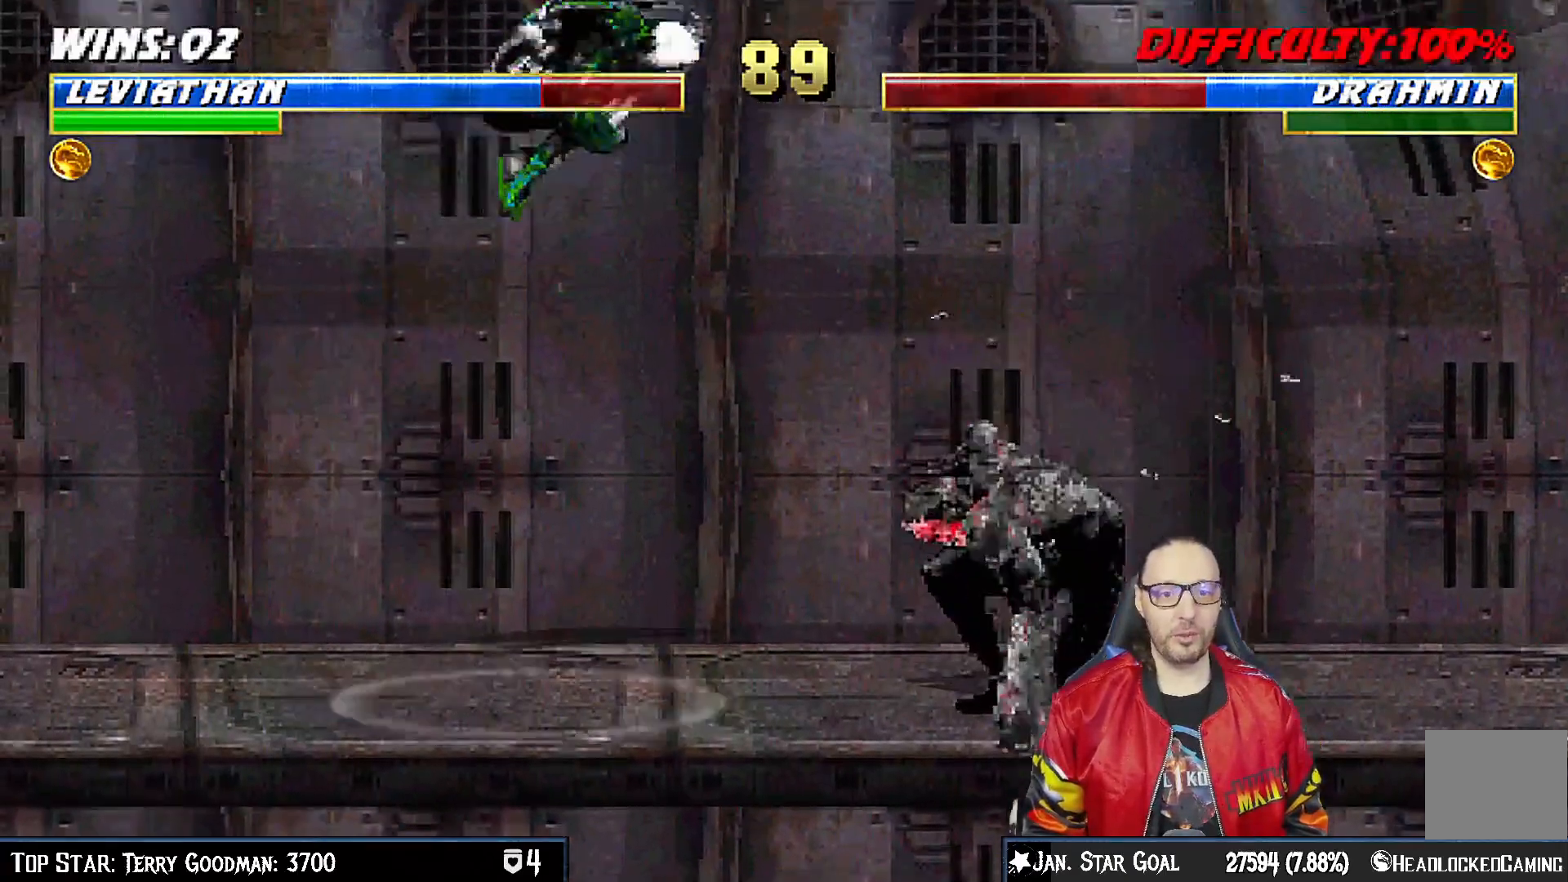
{"buttons": ["L1", "DPAD_DOWN"], "left_stick": "center", "right_stick": "center", "events": [[133, "DPAD_UP", "up"], [150, "DPAD_RIGHT", "up"], [200, "SQUARE", "down"], [250, "DPAD_DOWN", "down"], [300, "SQUARE", "up"], [400, "SQUARE", "down"], [467, "SQUARE", "up"]]}
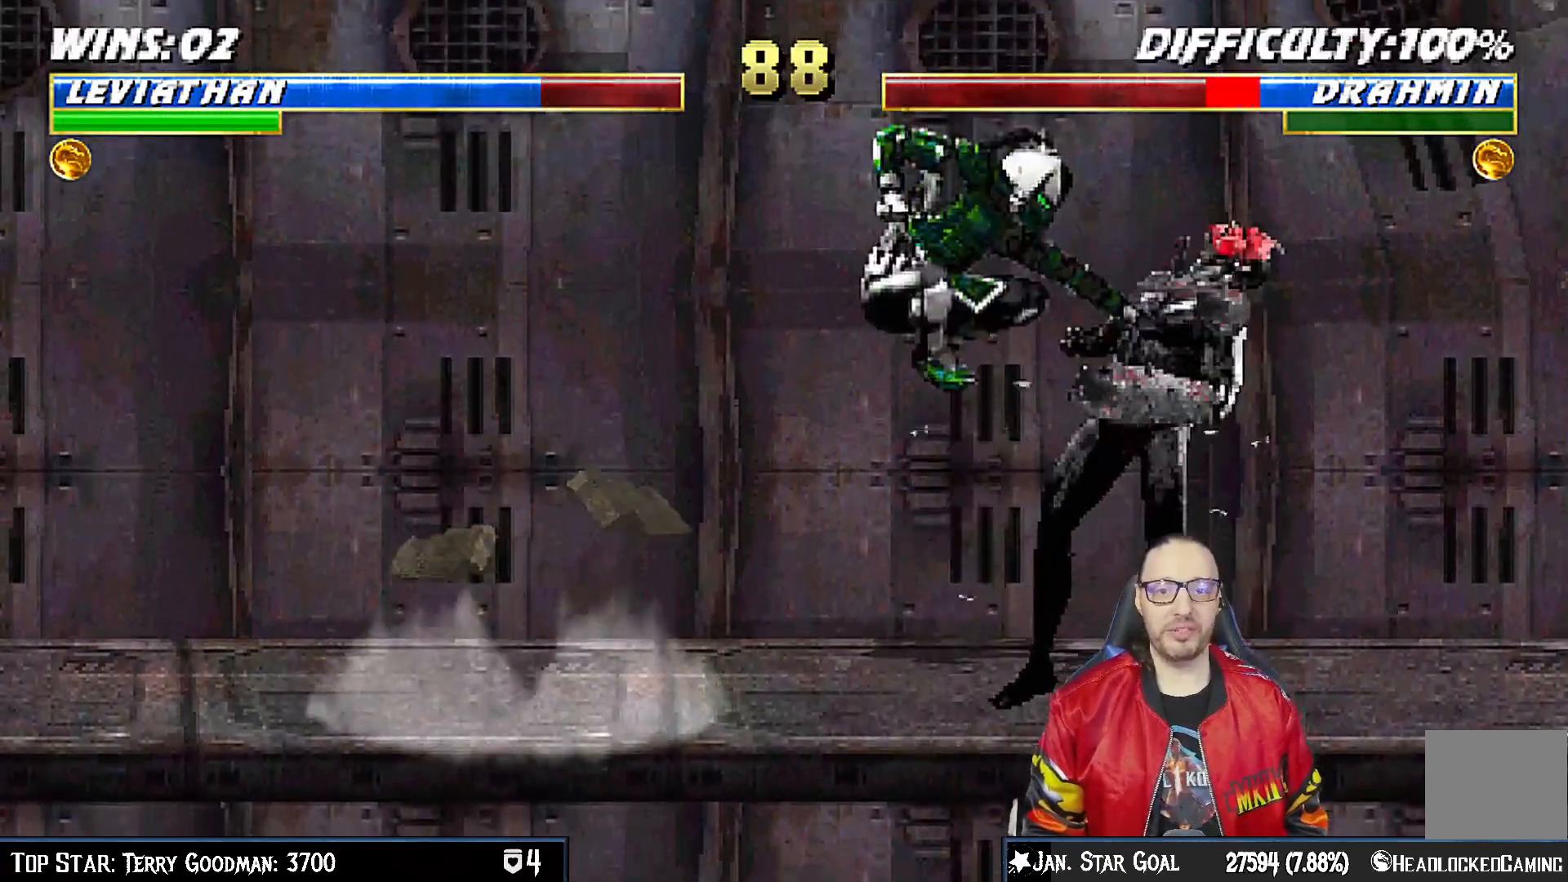
{"buttons": ["L1", "DPAD_DOWN"], "left_stick": "center", "right_stick": "center", "events": [[83, "SQUARE", "down"], [150, "SQUARE", "up"], [200, "SQUARE", "down"], [233, "CROSS", "down"], [250, "SQUARE", "up"], [350, "CROSS", "up"], [400, "CROSS", "down"], [500, "CROSS", "up"]]}
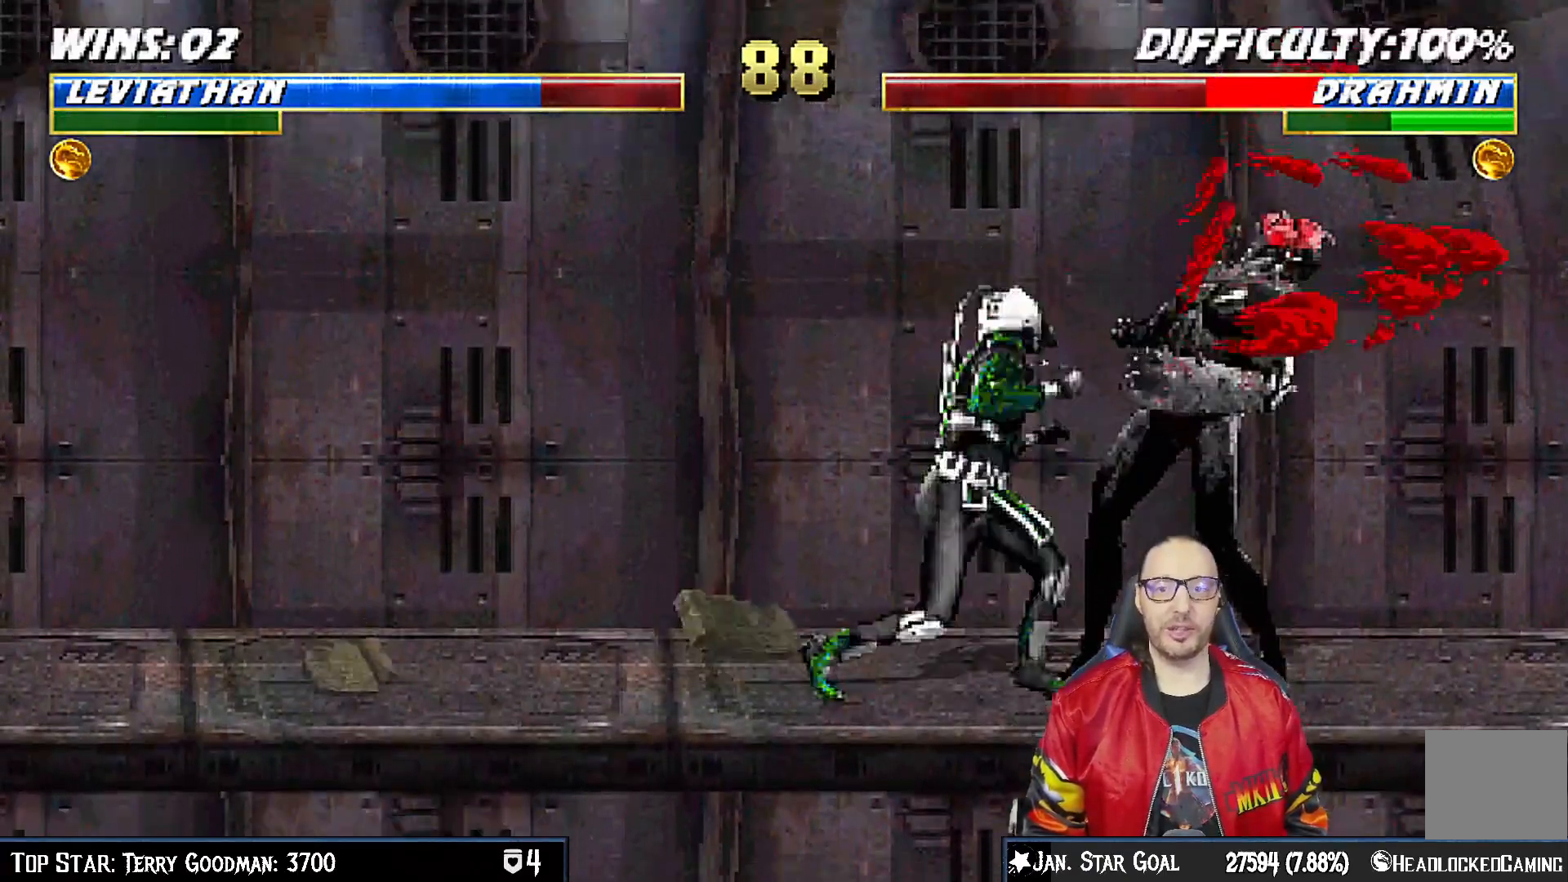
{"buttons": ["DPAD_DOWN"], "left_stick": "center", "right_stick": "center", "events": [[50, "CROSS", "down"], [233, "CROSS", "up"], [233, "DPAD_DOWN", "up"], [233, "L1", "up"], [333, "DPAD_DOWN", "down"], [433, "DPAD_DOWN", "up"], [500, "DPAD_DOWN", "down"]]}
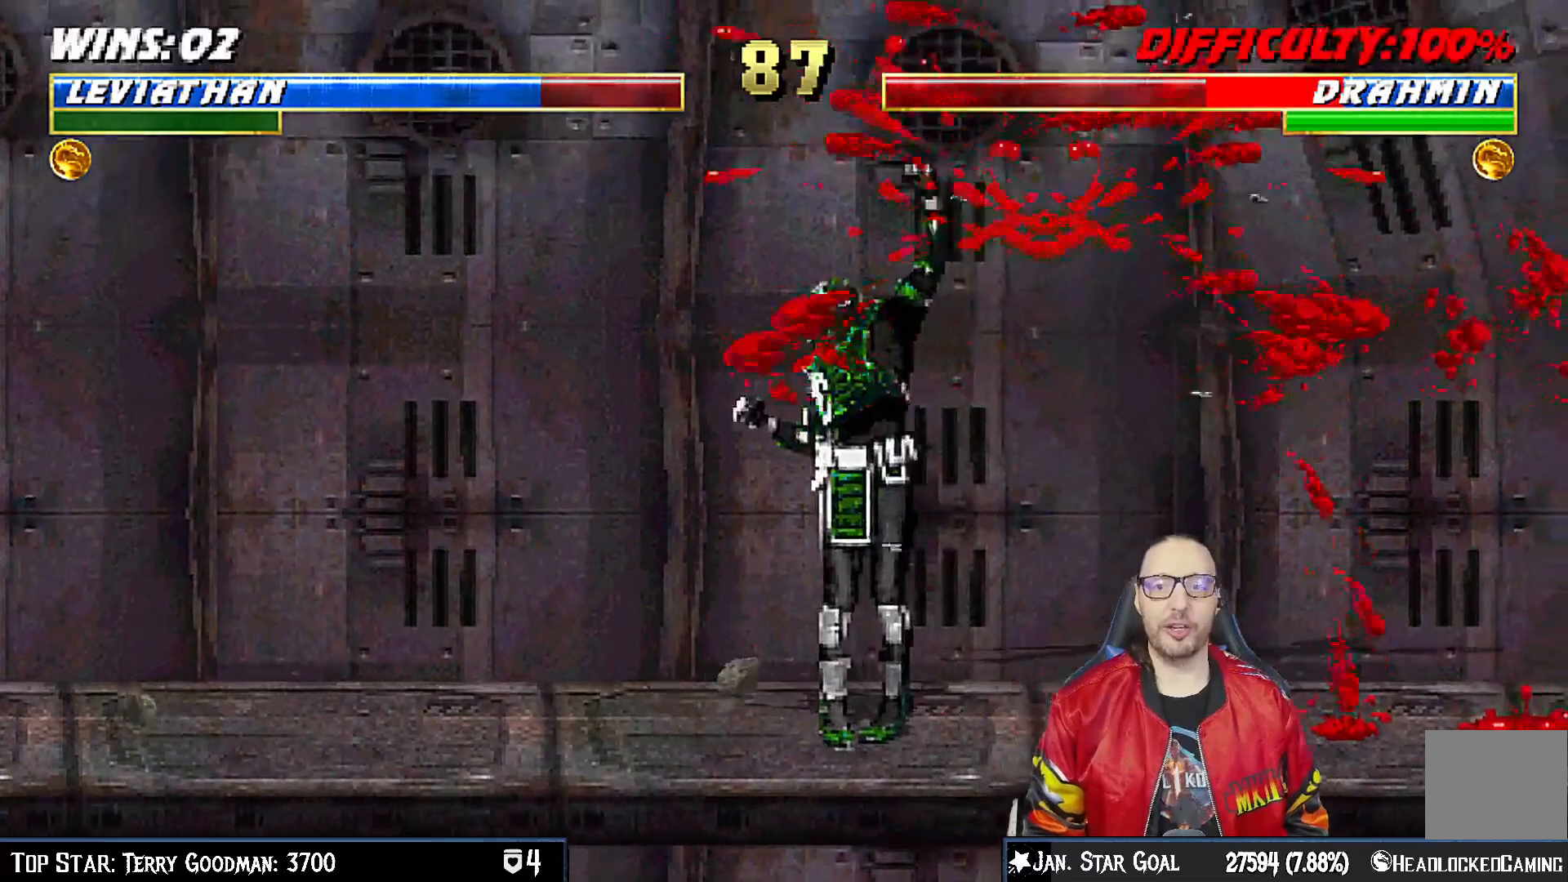
{"buttons": ["SQUARE"], "left_stick": "center", "right_stick": "center", "events": [[67, "DPAD_DOWN", "up"], [133, "DPAD_DOWN", "down"], [200, "DPAD_DOWN", "up"], [217, "SQUARE", "down"], [350, "SQUARE", "up"], [383, "SQUARE", "down"]]}
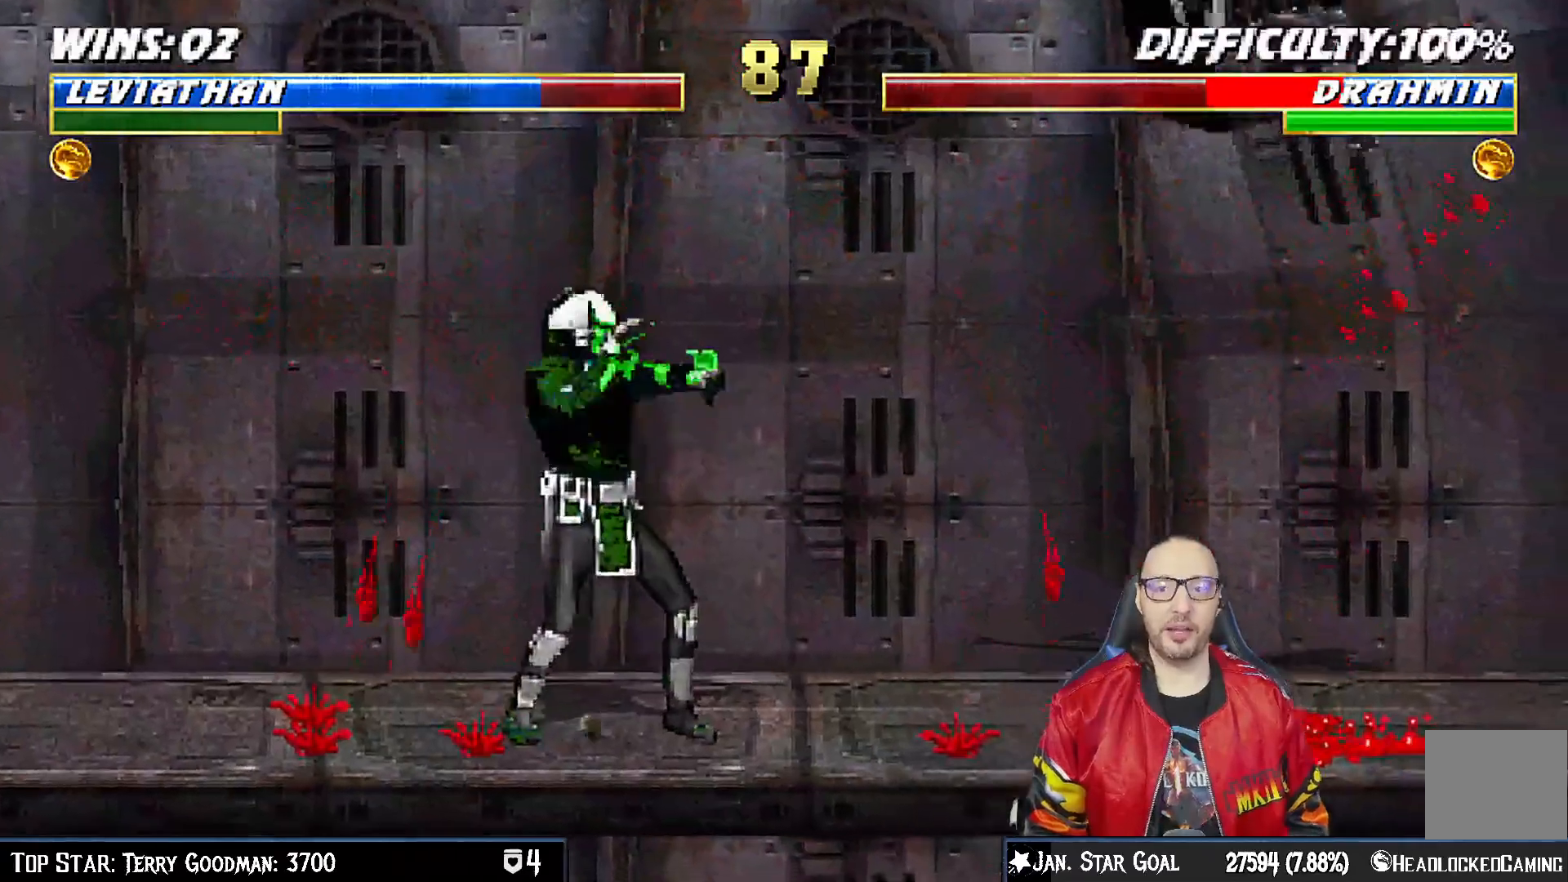
{"buttons": ["L1", "DPAD_RIGHT"], "left_stick": "center", "right_stick": "center", "events": [[100, "SQUARE", "up"], [267, "DPAD_RIGHT", "down"], [300, "L1", "down"]]}
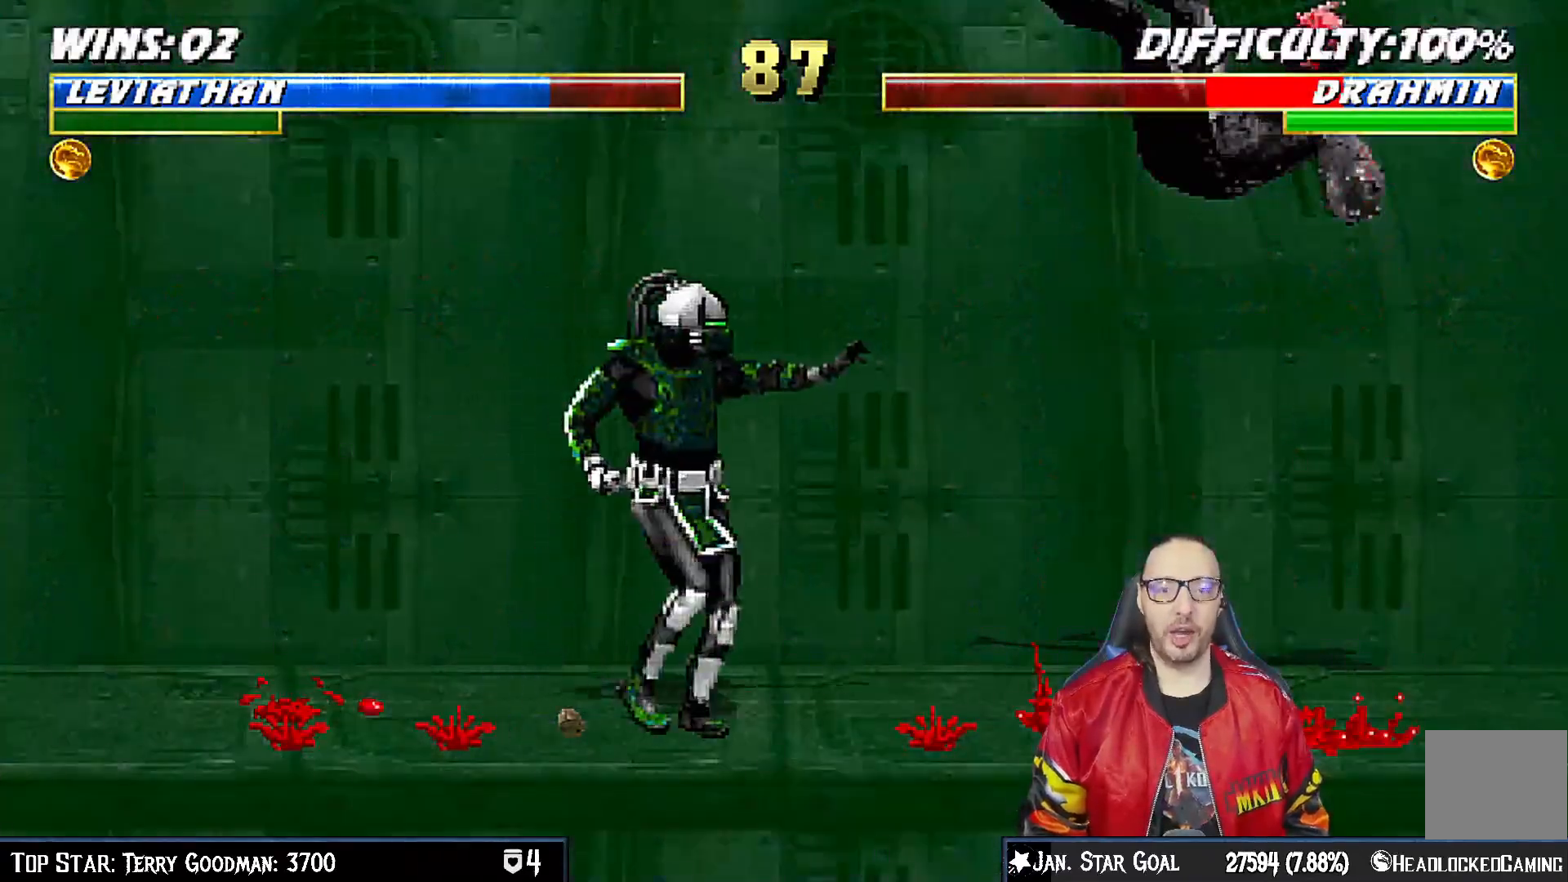
{"buttons": ["TRIANGLE"], "left_stick": "center", "right_stick": "center", "events": [[17, "DPAD_UP", "down"], [200, "TRIANGLE", "down"], [217, "DPAD_UP", "up"], [233, "DPAD_RIGHT", "up"], [250, "L1", "up"]]}
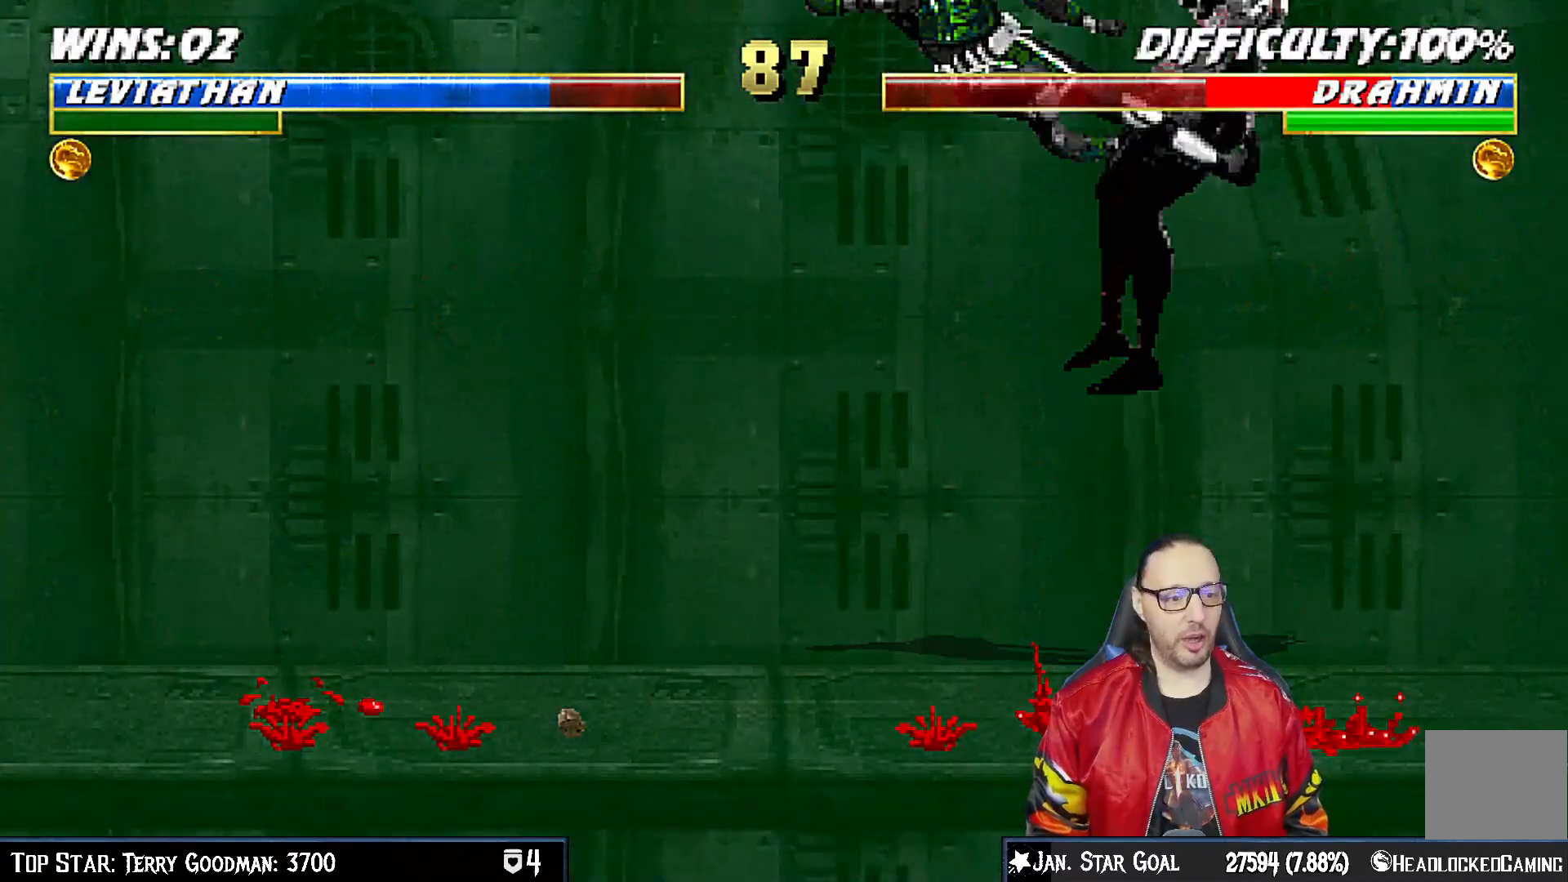
{"buttons": ["TRIANGLE", "L1"], "left_stick": "center", "right_stick": "center", "events": [[83, "TRIANGLE", "up"], [267, "DPAD_RIGHT", "down"], [283, "DPAD_UP", "down"], [283, "L1", "down"], [417, "TRIANGLE", "down"], [500, "DPAD_RIGHT", "up"], [500, "DPAD_UP", "up"]]}
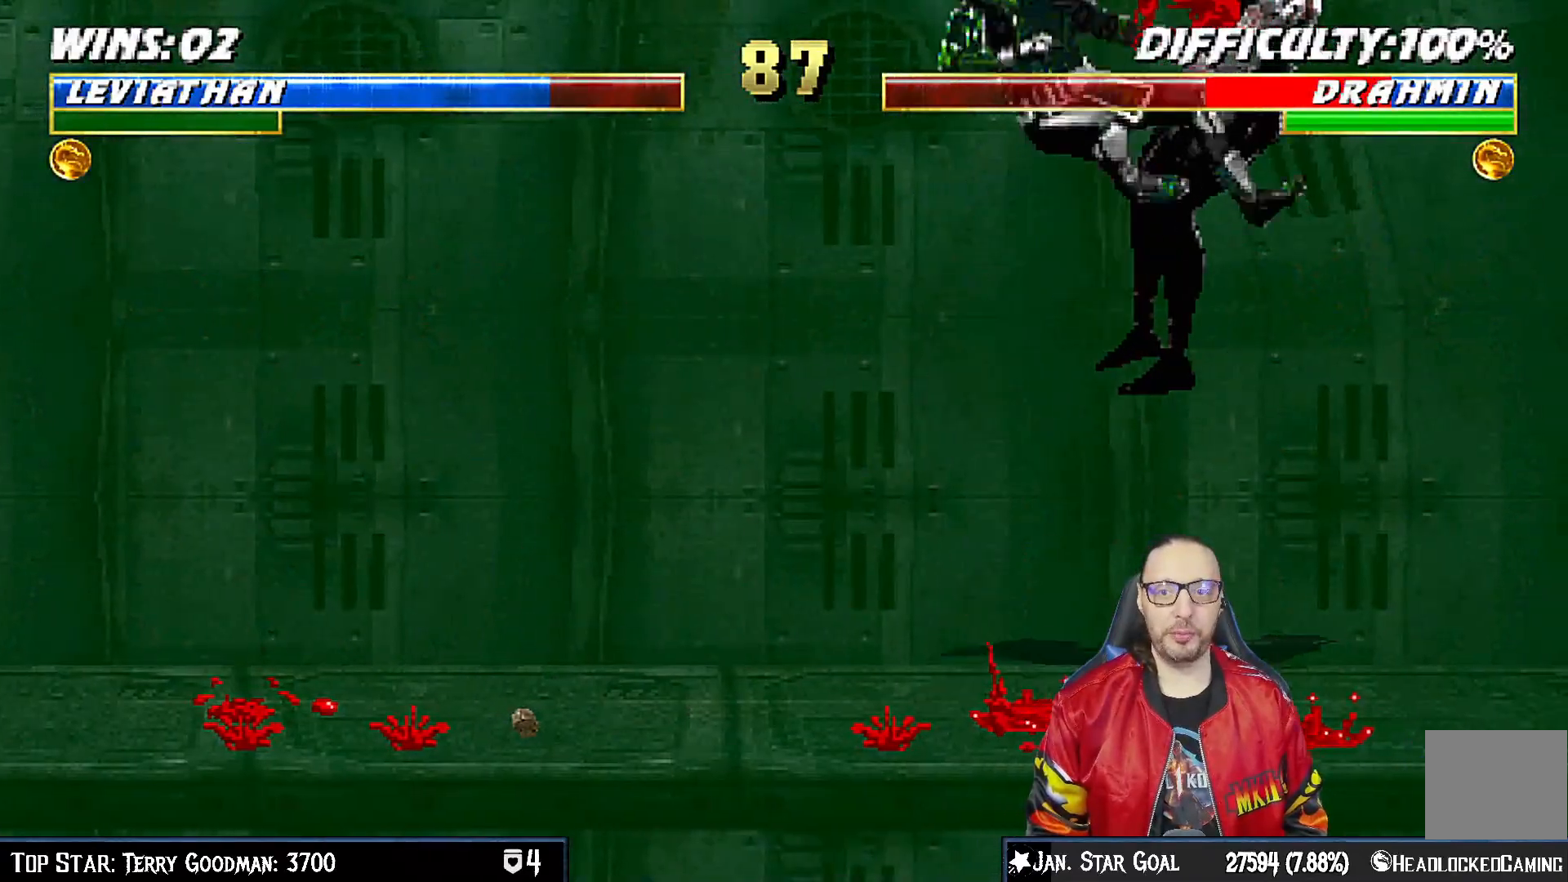
{"buttons": [], "left_stick": "center", "right_stick": "center", "events": [[17, "L1", "up"], [33, "TRIANGLE", "up"], [67, "TRIANGLE", "down"], [250, "TRIANGLE", "up"]]}
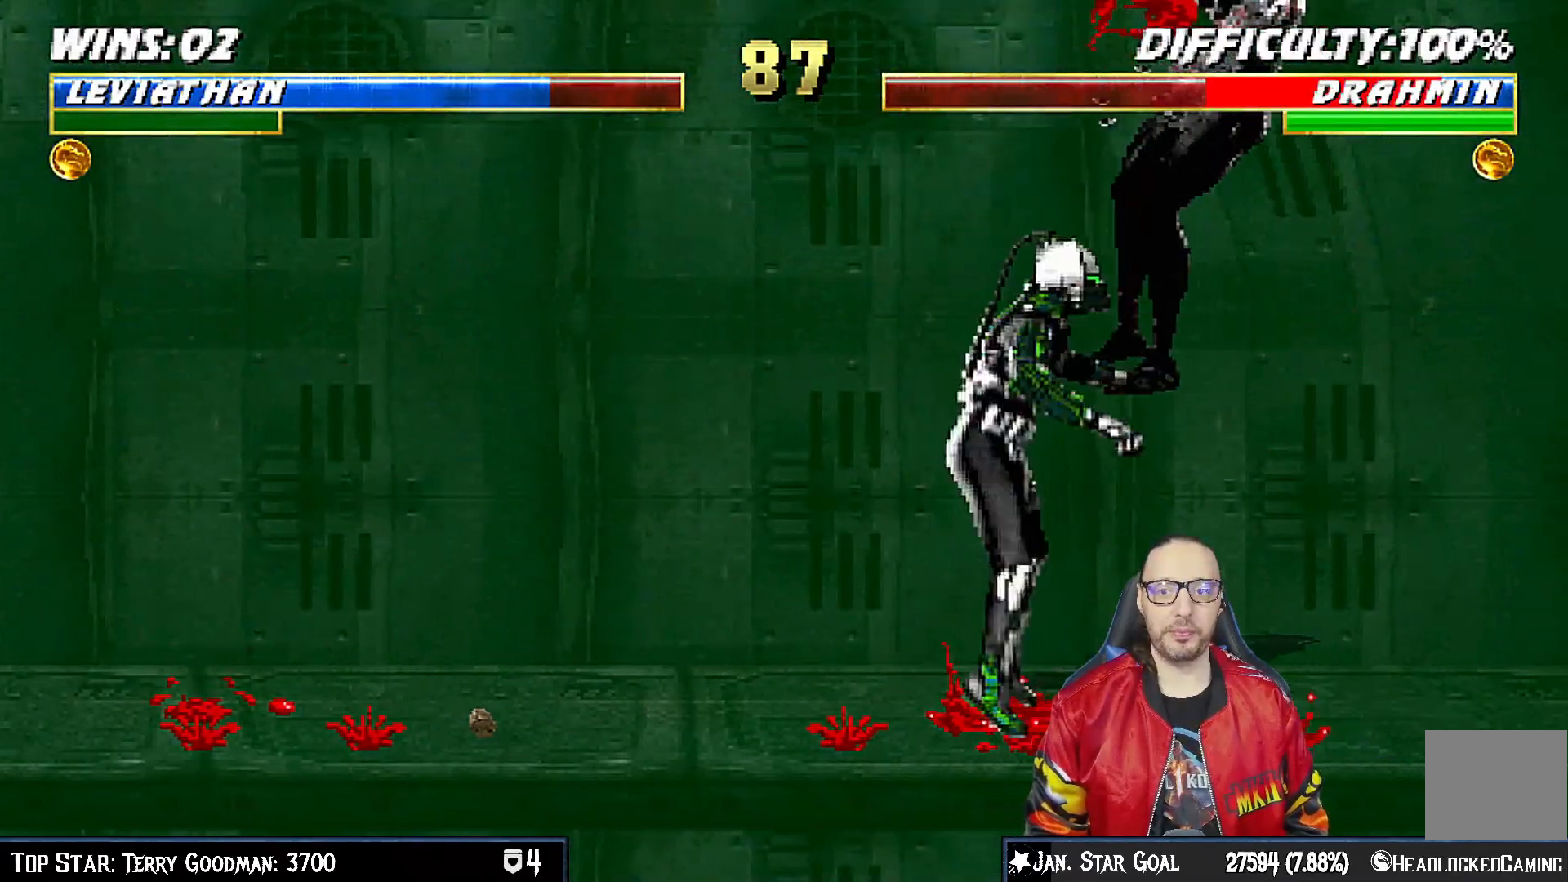
{"buttons": ["SQUARE"], "left_stick": "center", "right_stick": "center", "events": [[17, "SQUARE", "down"], [117, "SQUARE", "up"], [200, "SQUARE", "down"], [283, "SQUARE", "up"], [350, "SQUARE", "down"], [417, "SQUARE", "up"], [500, "SQUARE", "down"]]}
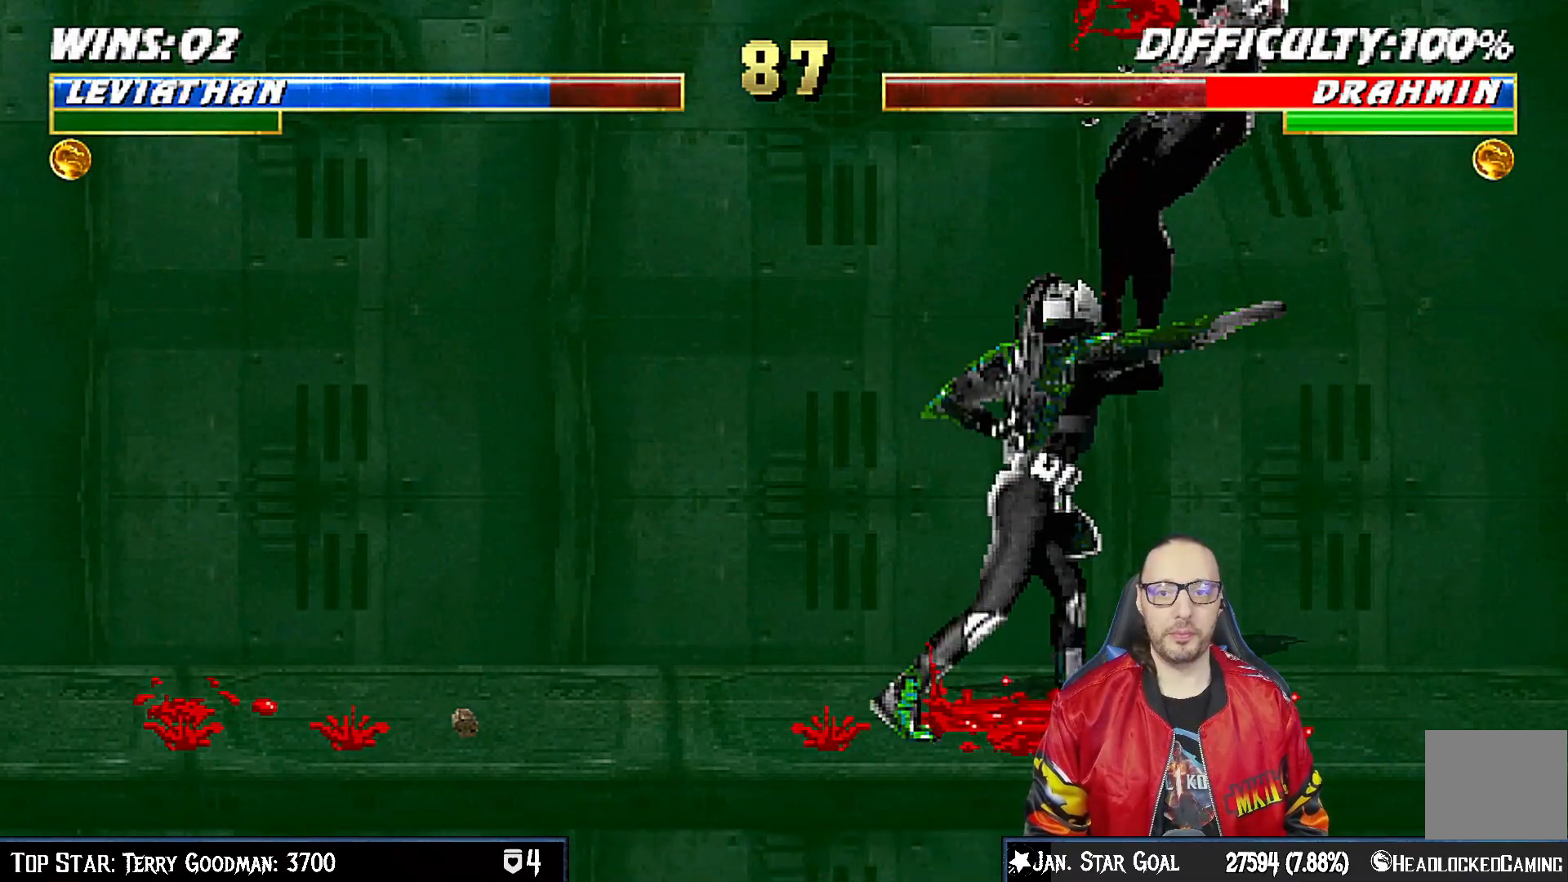
{"buttons": ["L1", "DPAD_UP", "DPAD_RIGHT"], "left_stick": "center", "right_stick": "center", "events": [[50, "SQUARE", "up"], [117, "SQUARE", "down"], [250, "SQUARE", "up"], [283, "DPAD_RIGHT", "down"], [283, "L1", "down"], [300, "DPAD_UP", "down"]]}
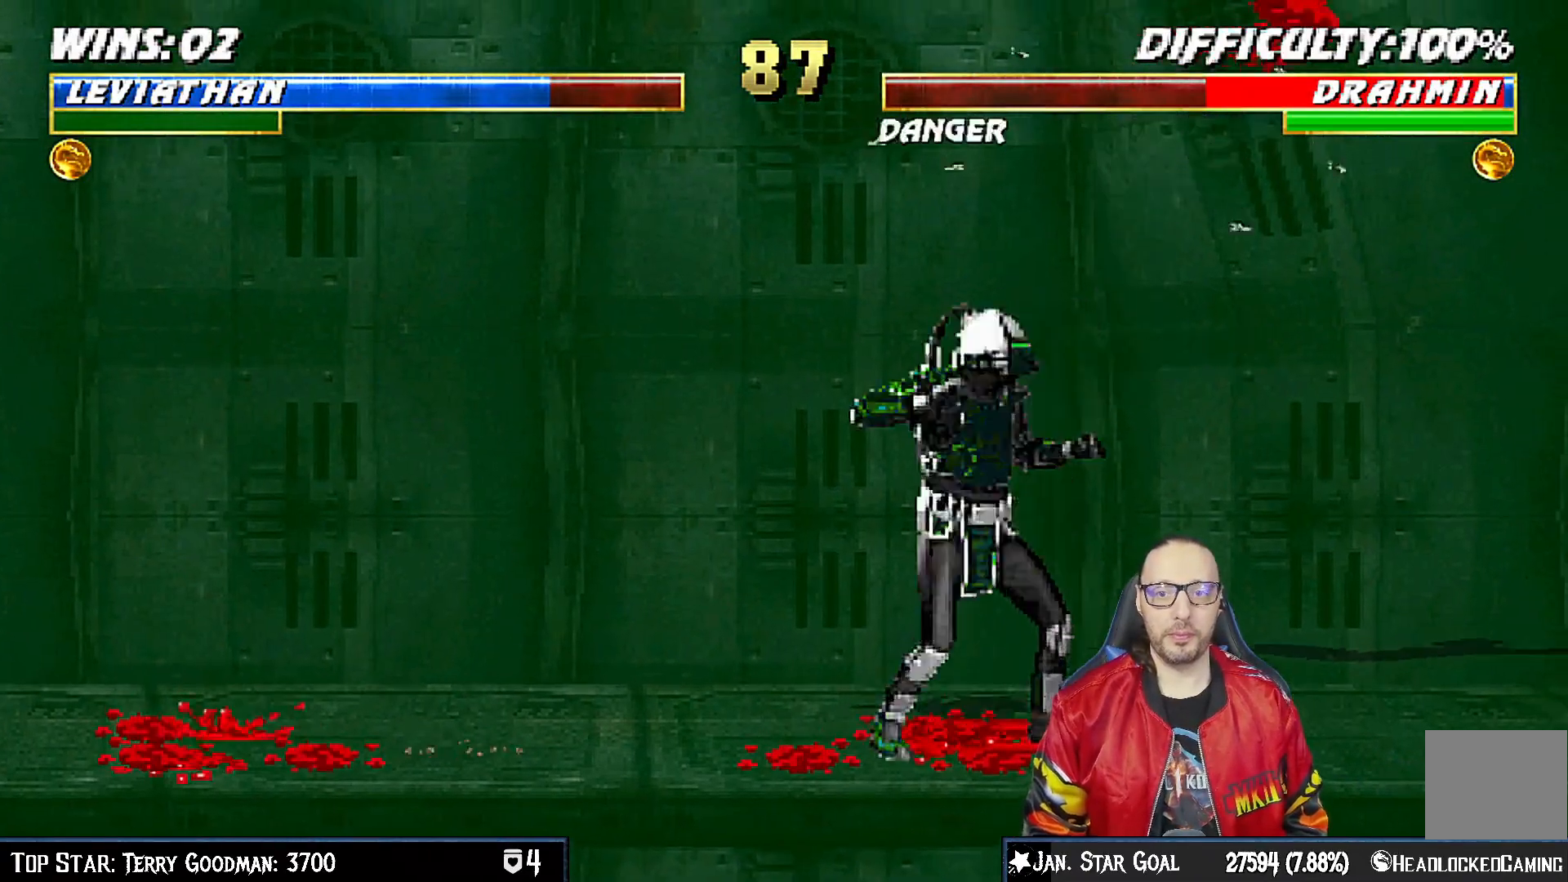
{"buttons": ["DPAD_RIGHT"], "left_stick": "center", "right_stick": "center", "events": [[117, "TRIANGLE", "down"], [183, "TRIANGLE", "up"], [217, "DPAD_UP", "up"], [233, "DPAD_RIGHT", "up"], [233, "L1", "up"], [233, "TRIANGLE", "down"], [400, "DPAD_LEFT", "down"], [417, "TRIANGLE", "up"], [483, "DPAD_LEFT", "up"], [500, "DPAD_RIGHT", "down"]]}
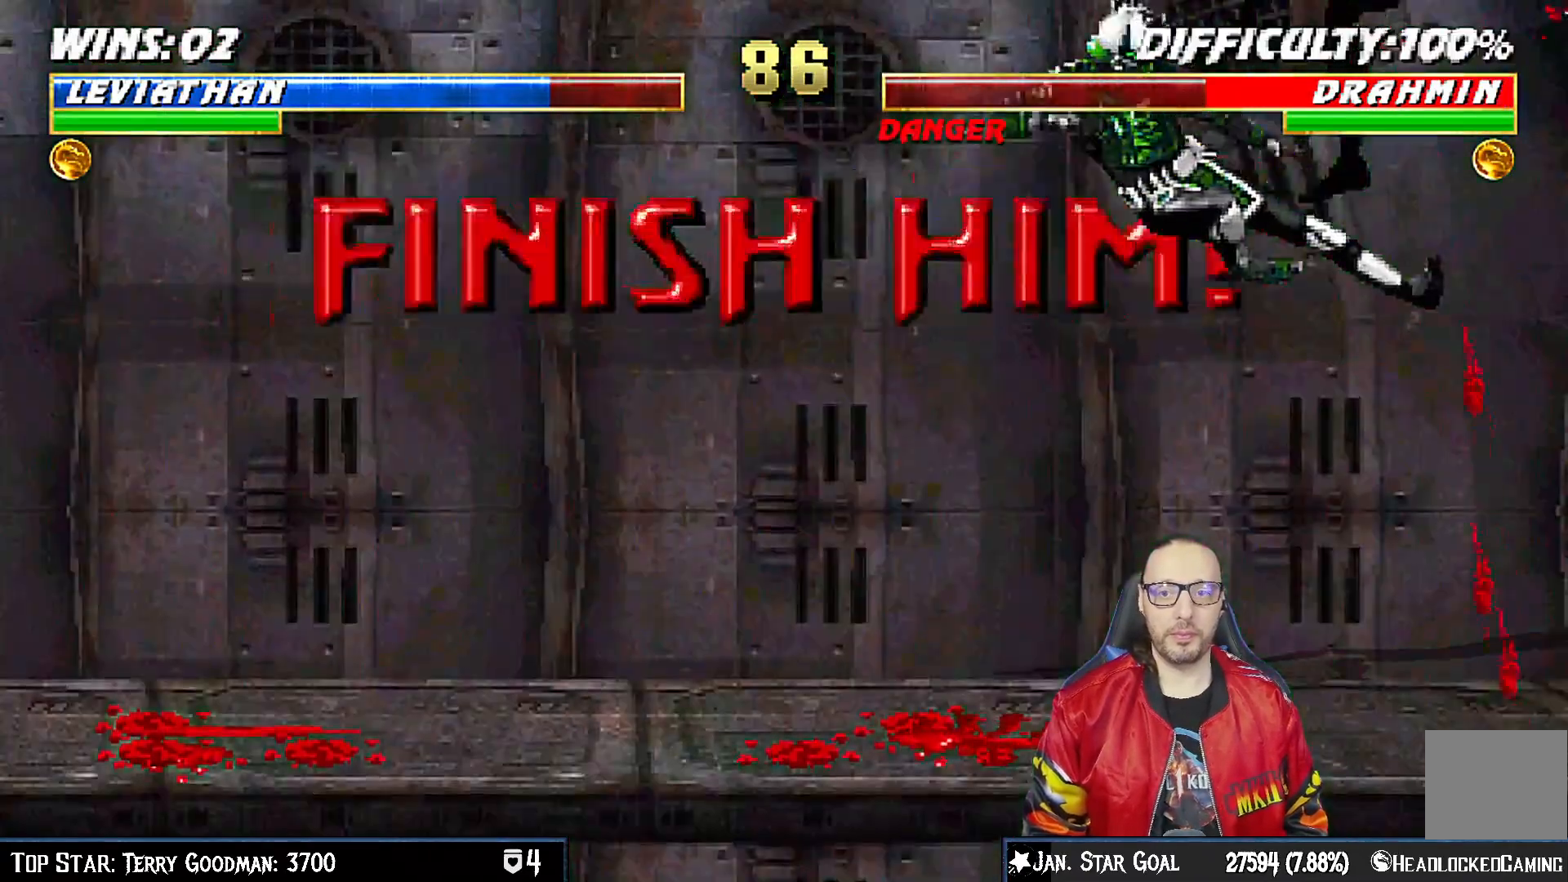
{"buttons": ["TRIANGLE"], "left_stick": "center", "right_stick": "center", "events": [[67, "TRIANGLE", "down"], [83, "DPAD_RIGHT", "up"], [167, "TRIANGLE", "up"], [217, "TRIANGLE", "down"]]}
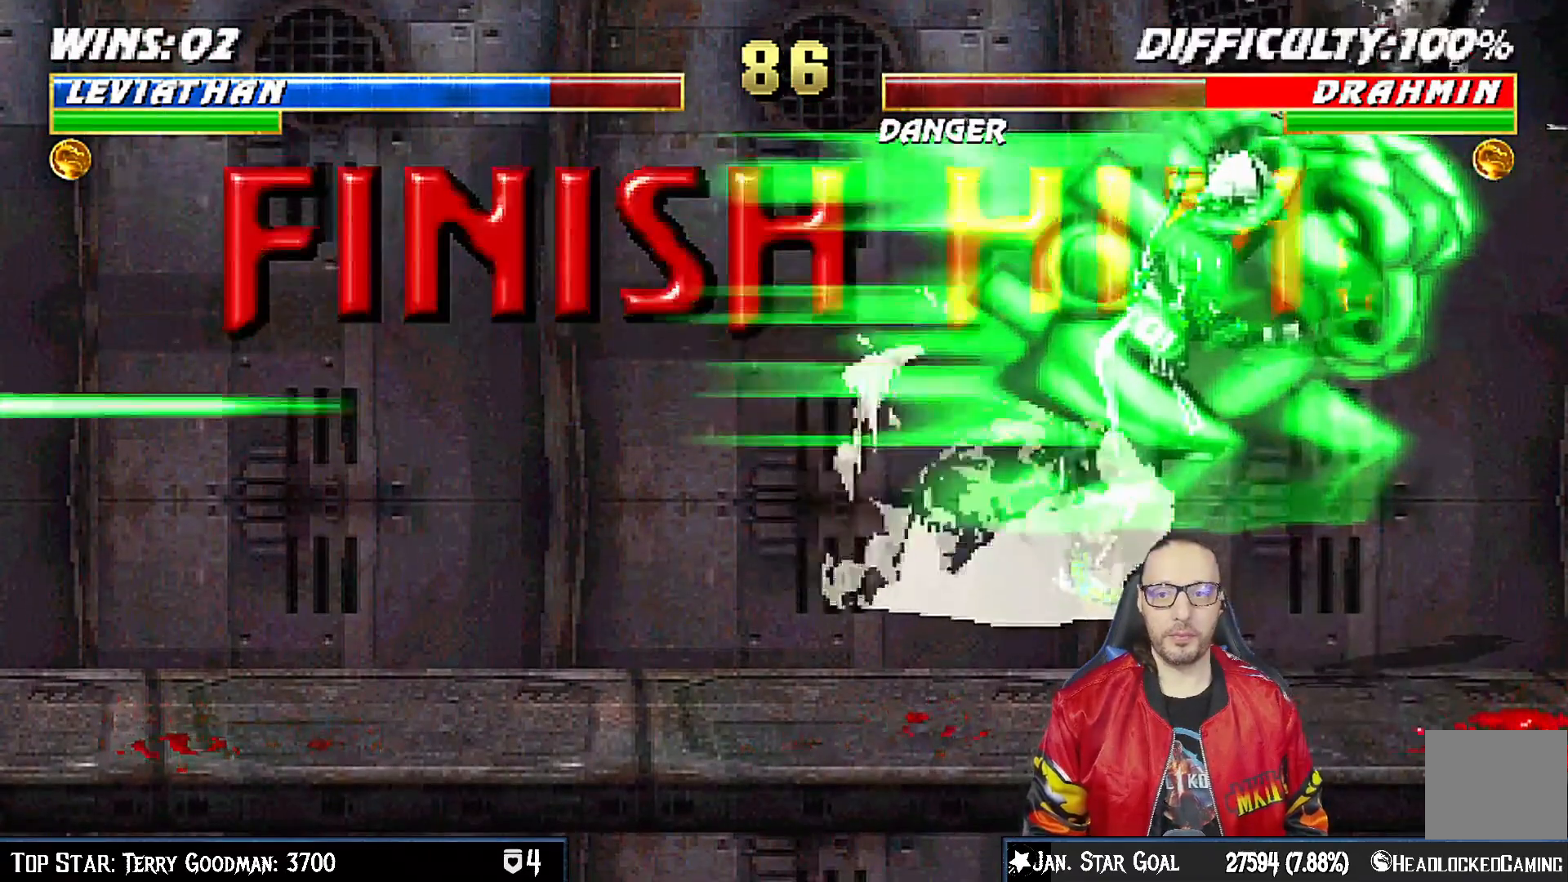
{"buttons": [], "left_stick": "center", "right_stick": "center", "events": [[83, "TRIANGLE", "up"]]}
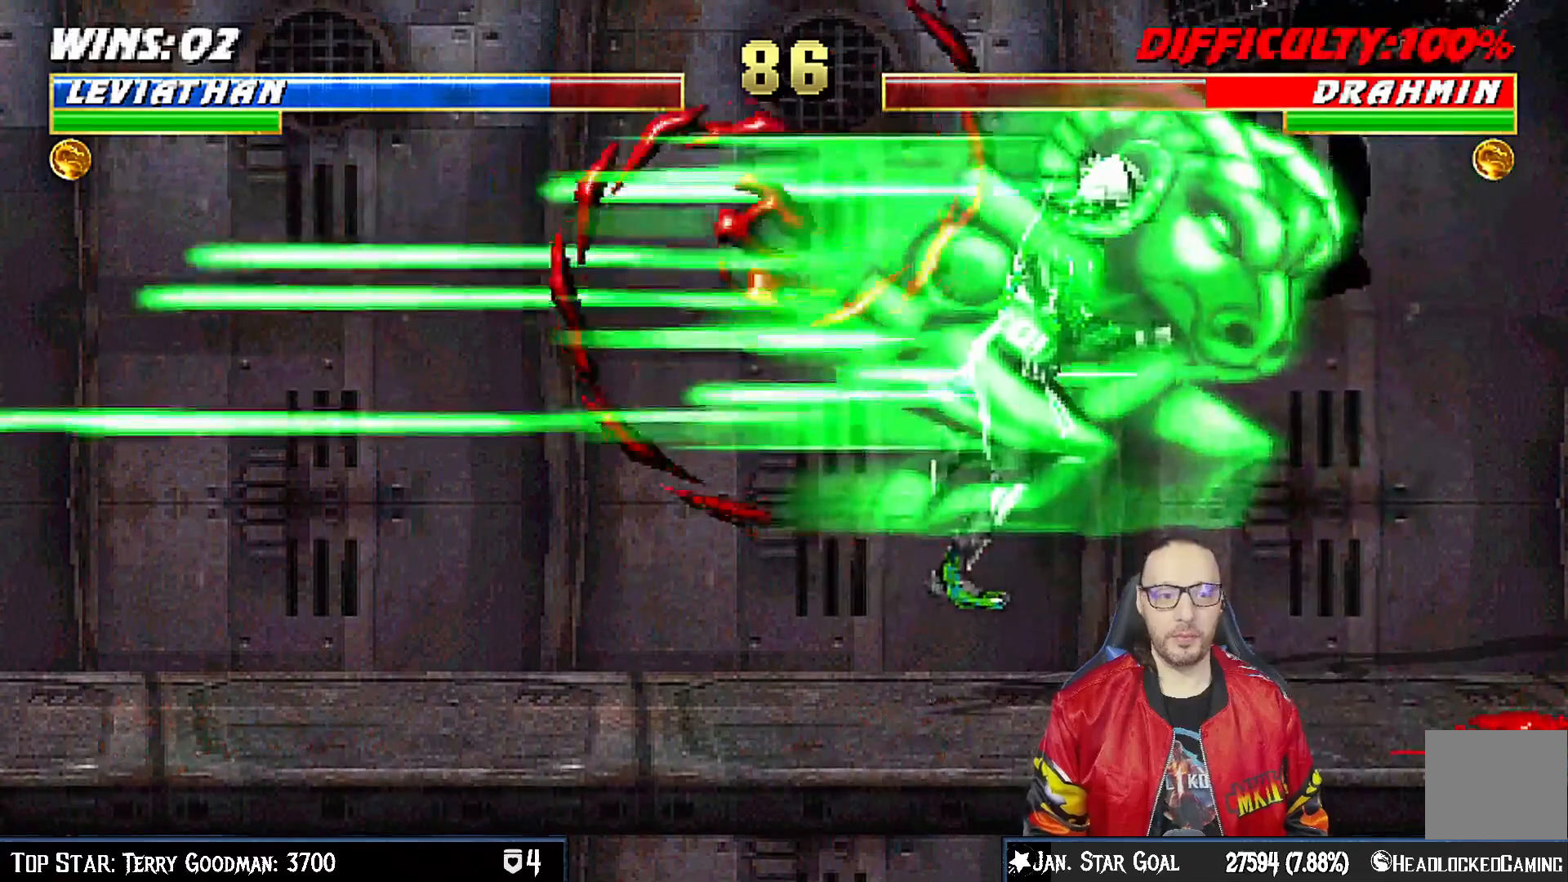
{"buttons": [], "left_stick": "center", "right_stick": "center", "events": []}
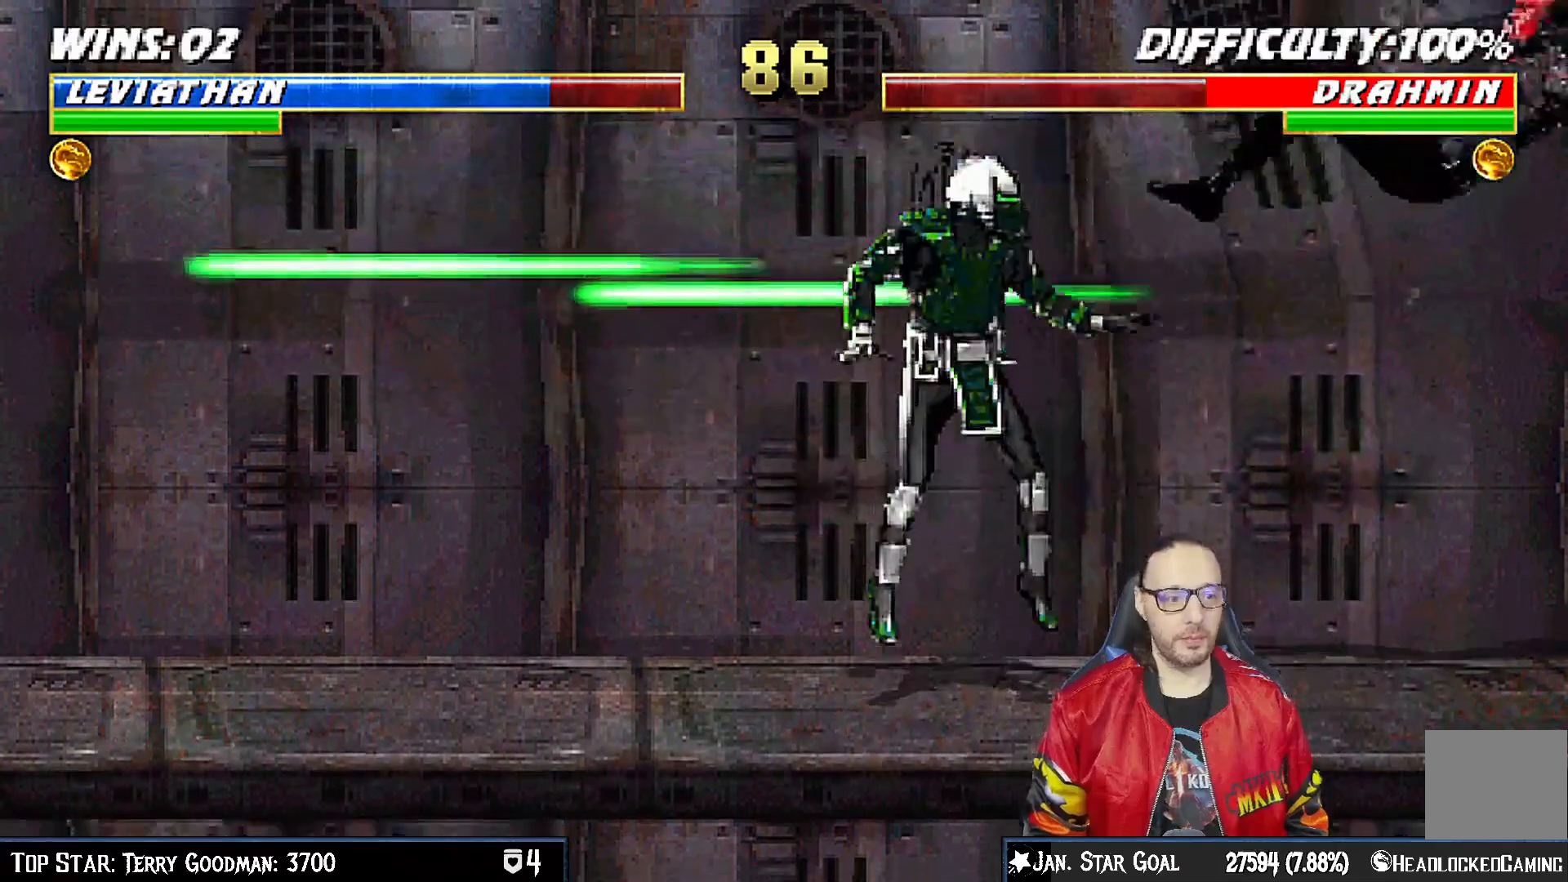
{"buttons": [], "left_stick": "center", "right_stick": "center", "events": [[183, "L1", "down"], [200, "DPAD_LEFT", "down"], [217, "DPAD_UP", "down"], [400, "DPAD_LEFT", "up"], [417, "DPAD_UP", "up"], [450, "L1", "up"]]}
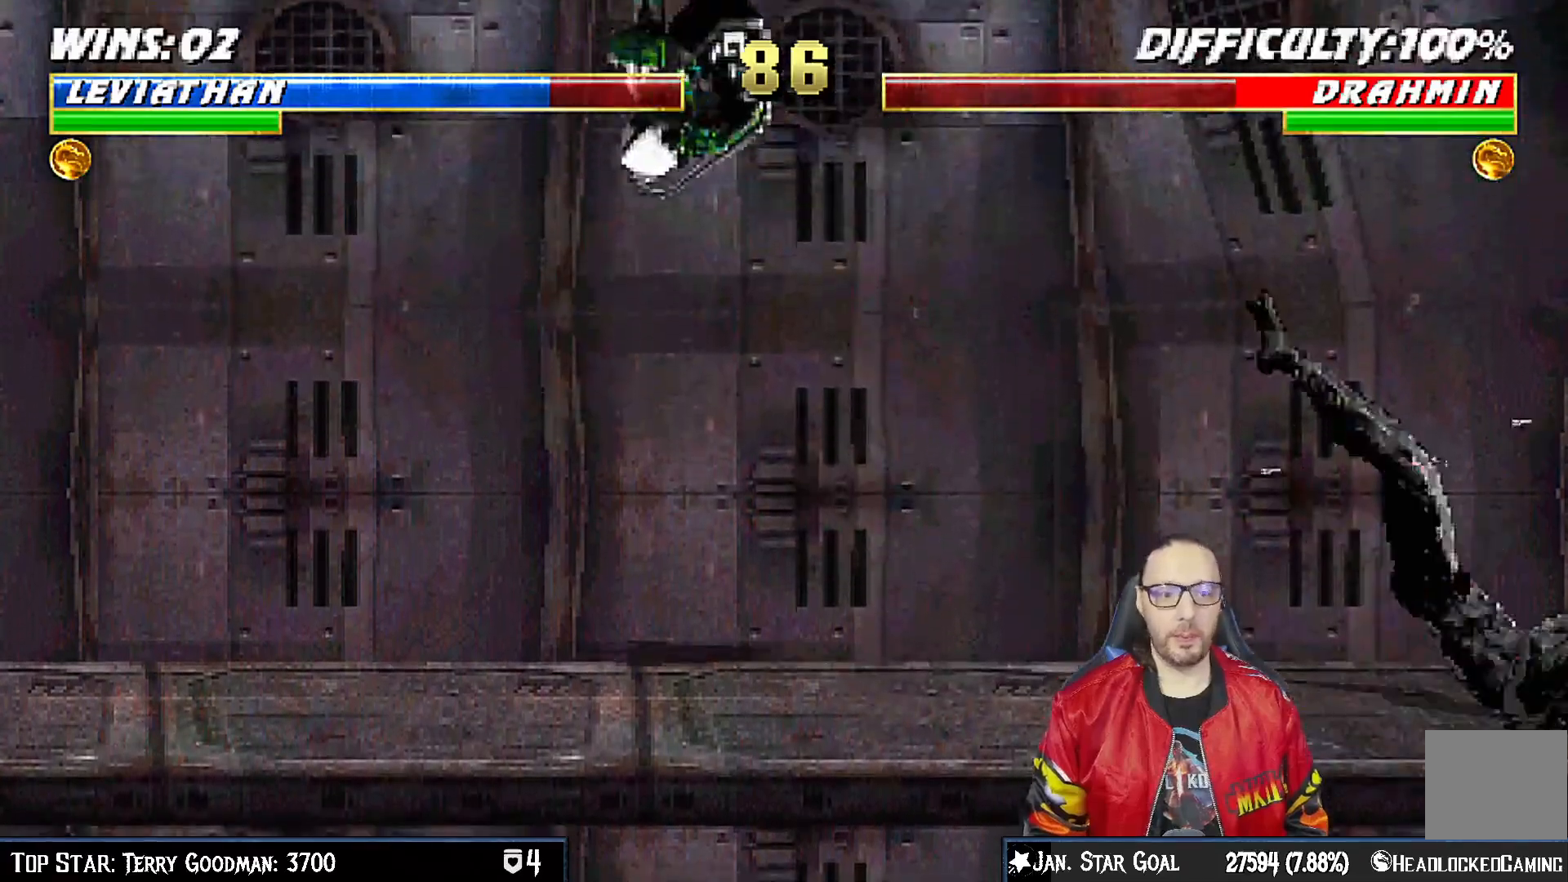
{"buttons": ["CROSS"], "left_stick": "center", "right_stick": "center", "events": [[217, "DPAD_LEFT", "down"], [300, "DPAD_LEFT", "up"], [367, "DPAD_RIGHT", "down"], [467, "CROSS", "down"], [467, "DPAD_RIGHT", "up"]]}
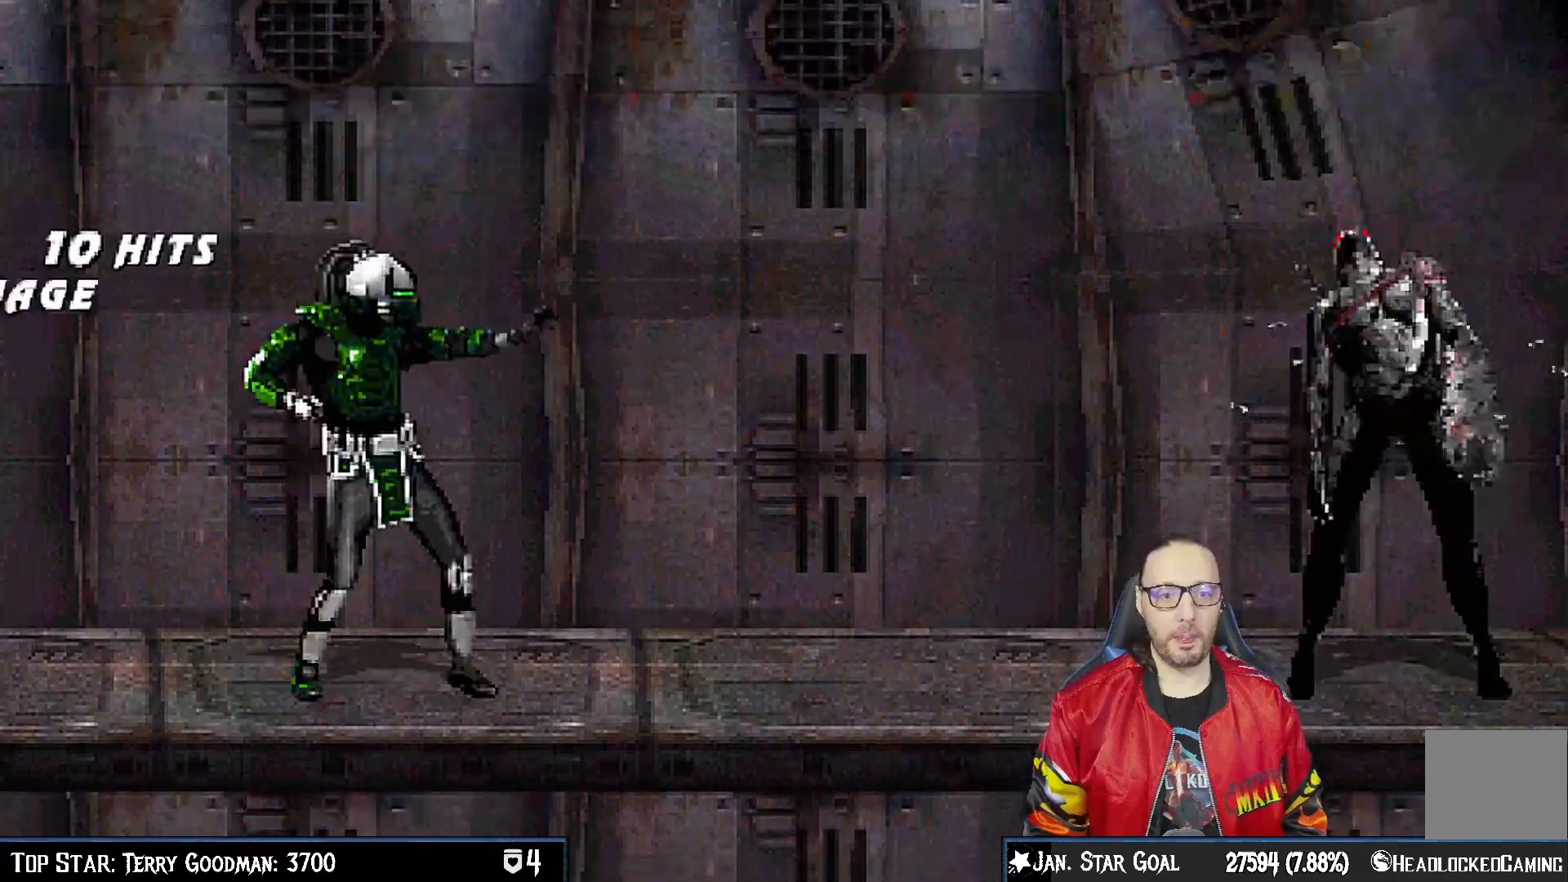
{"buttons": [], "left_stick": "center", "right_stick": "center", "events": [[83, "CROSS", "up"]]}